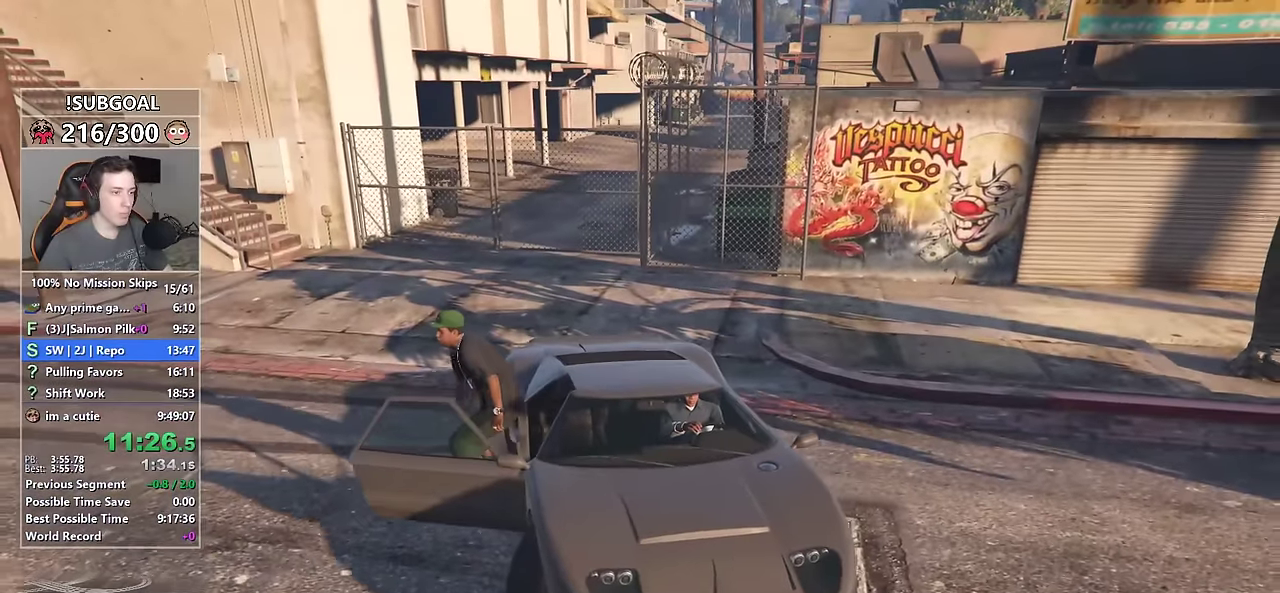
Gameplay with keyboard and mouse; each line is a JSON object with the keys and mouse buttons held at the frame after it. "events" lists presses ("down") and releases ("up") of "1", "2", "3", "4", "5", "6", "7", "a", "c", "caps_lock", "ctrl", "d", "e", "escape", "f", "f1", "f2", "f3", "g", "num4", "num5", "num6", "p", "q", "r", "return", "s", "shift", "space", "tab", "v", "w", "mouse_left", "mouse_middle", "mouse_right", "mouse_mb4", "mouse_mb5", "mouse_wheel_up" and "mouse_wheel_down" between this image and that frame as [ms after this image, input, new state], when the widget could be followed in between. "mouse_left", "mouse_middle", "mouse_right", "mouse_mb4", "mouse_mb5", "mouse_wheel_up", "mouse_wheel_down" = the "left", "middle", "right", "mb4", "mb5", "wheel_up", "wheel_down" buttons of the "mouse" list. No other keys are recorded. Not read: mouse_move.
{"keys": ["d"], "mouse": [], "events": [[467, "w", "up"]]}
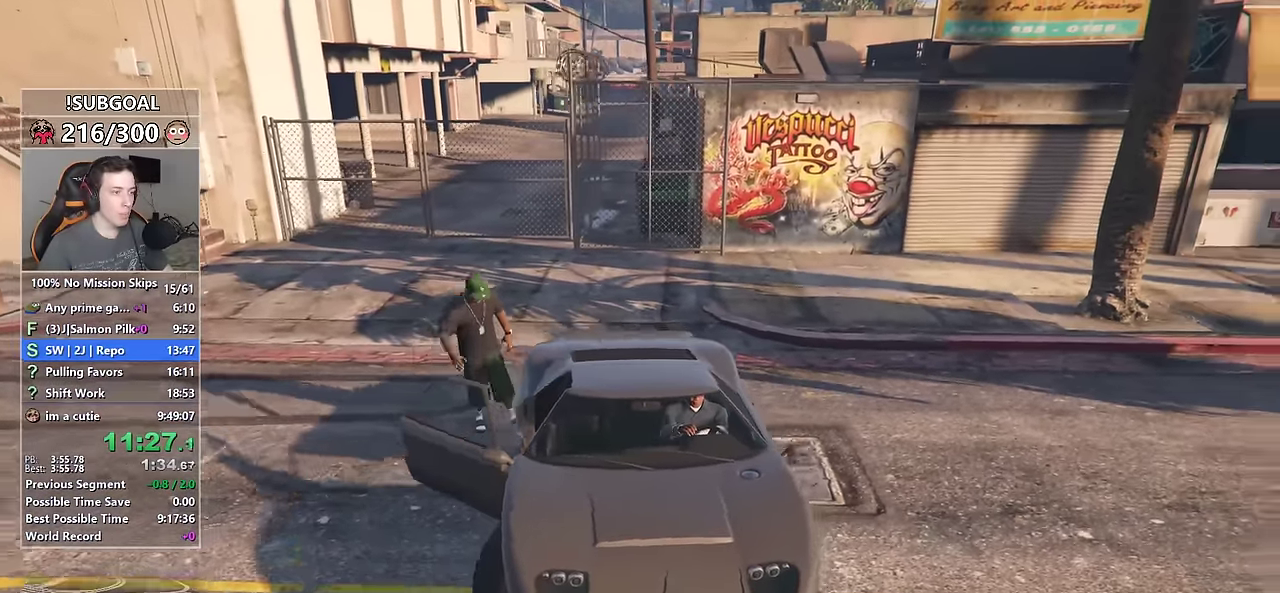
{"keys": ["a", "s"], "mouse": [], "events": [[167, "d", "up"], [200, "a", "down"], [250, "s", "down"]]}
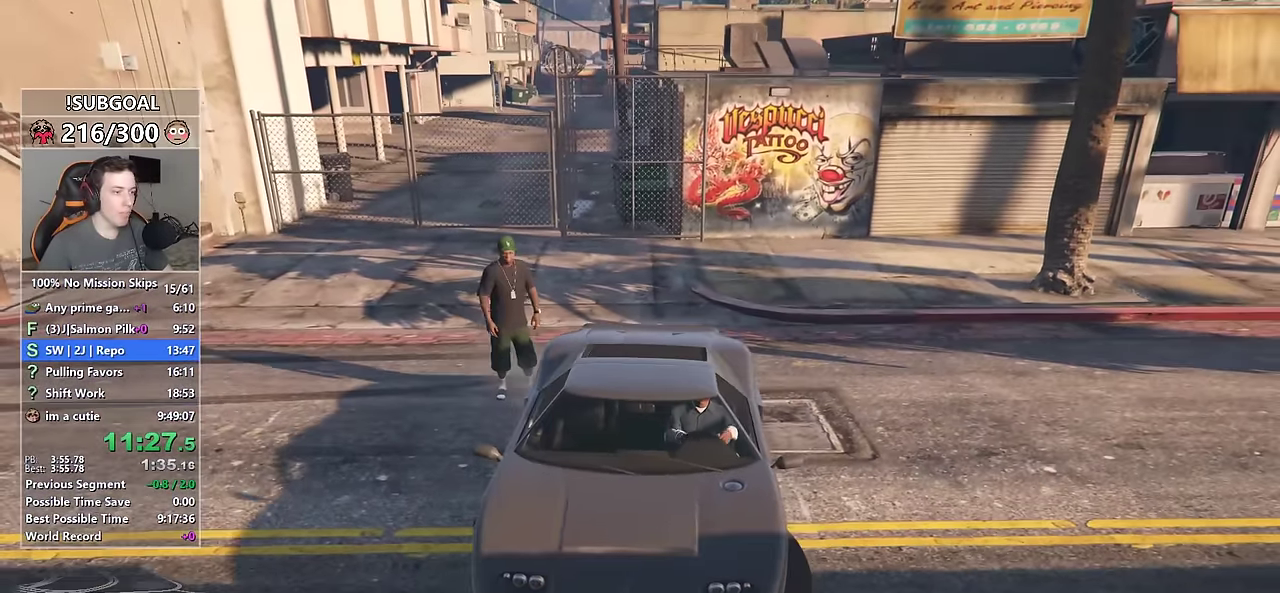
{"keys": ["s"], "mouse": [], "events": [[34, "a", "up"], [84, "d", "down"], [267, "d", "up"], [417, "d", "down"], [450, "d", "up"]]}
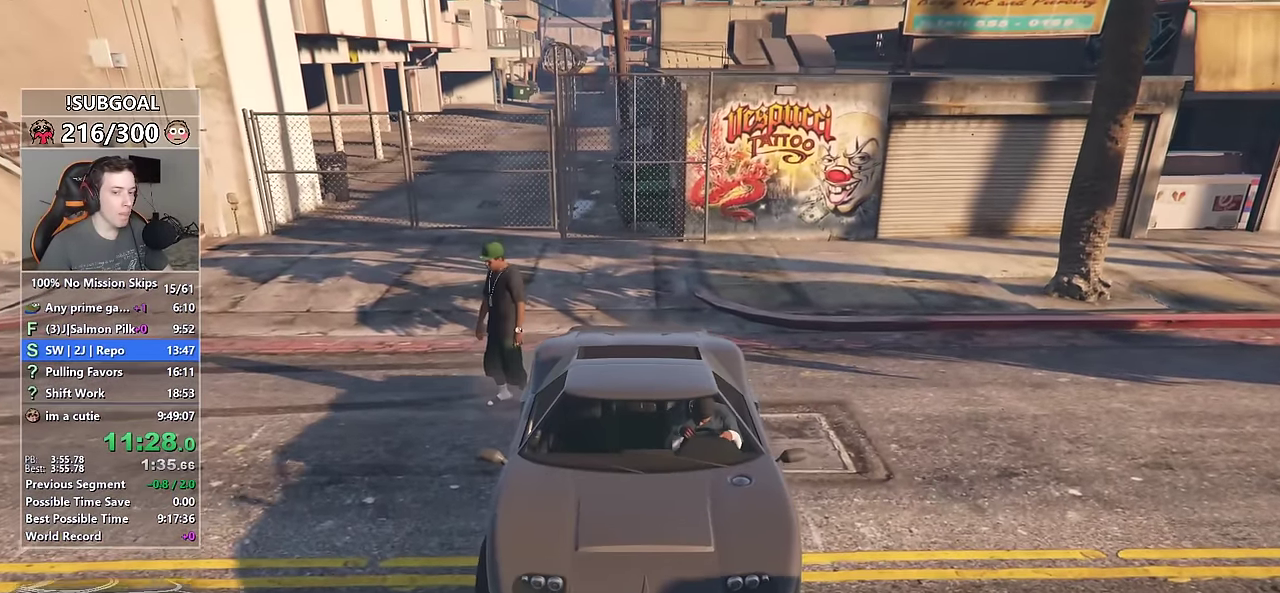
{"keys": ["s"], "mouse": [], "events": []}
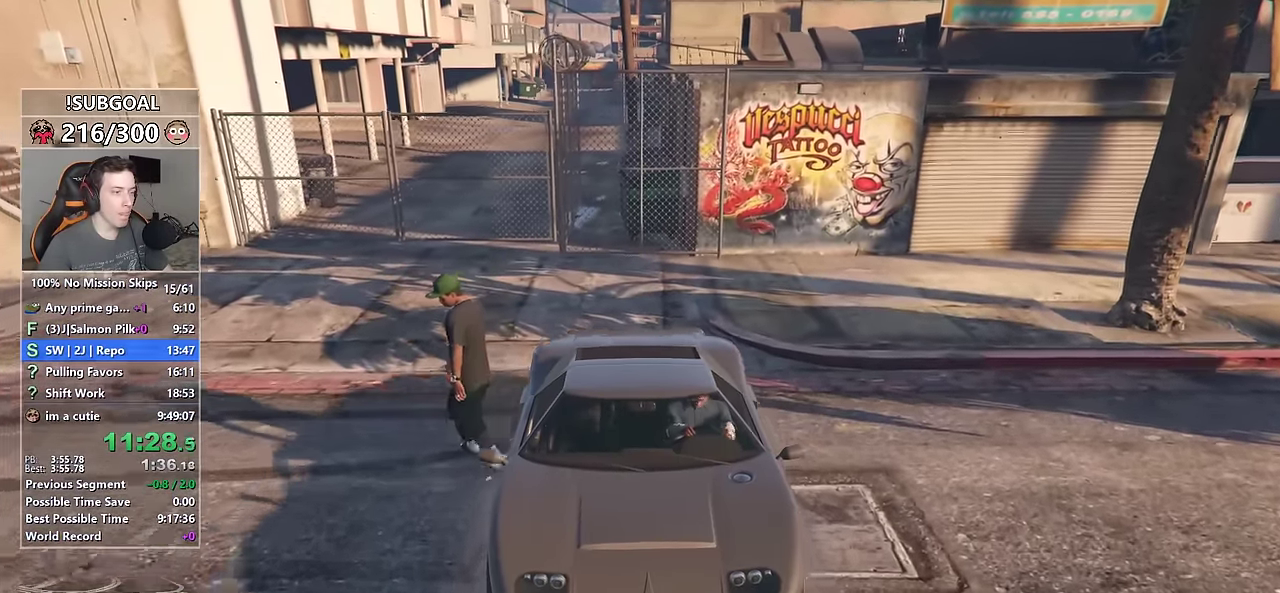
{"keys": ["s"], "mouse": [], "events": [[67, "a", "down"], [67, "s", "up"], [150, "a", "up"], [300, "s", "down"]]}
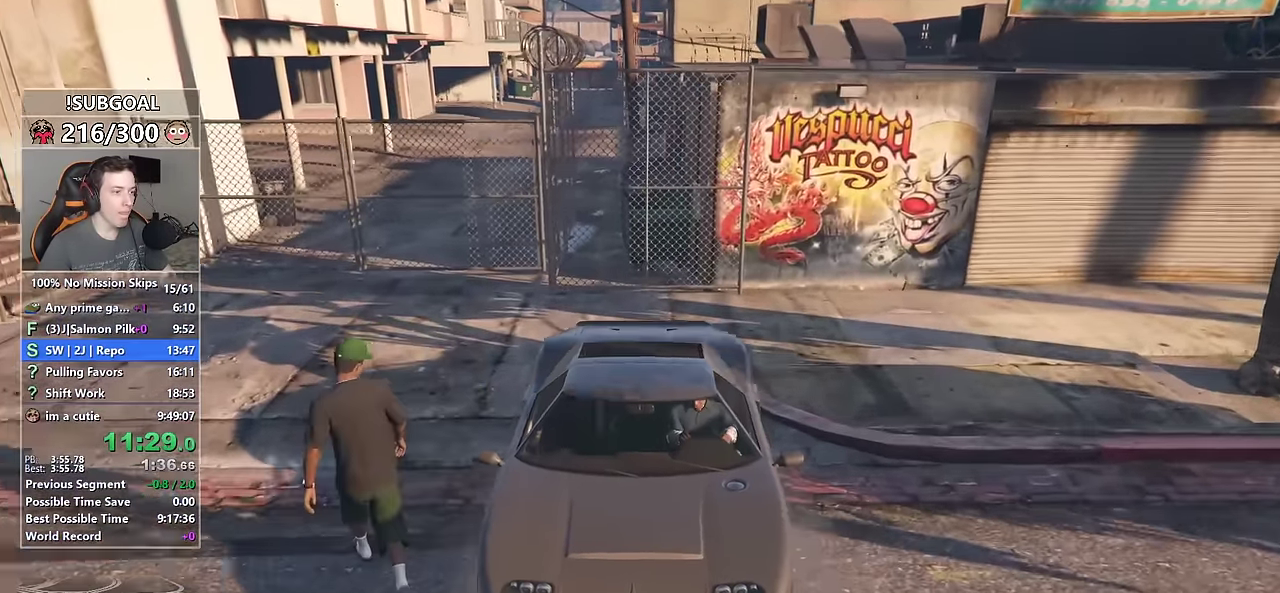
{"keys": ["s"], "mouse": [], "events": [[134, "s", "up"], [267, "d", "down"], [317, "d", "up"], [500, "s", "down"]]}
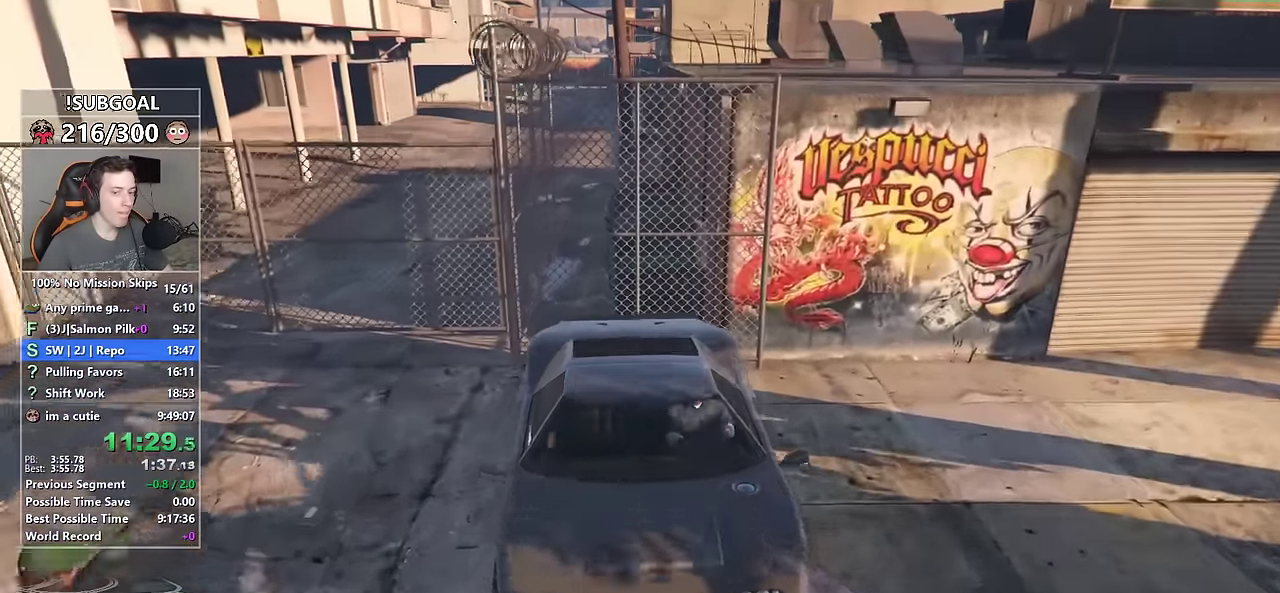
{"keys": [], "mouse": [], "events": [[100, "s", "up"], [234, "f", "down"], [334, "f", "up"]]}
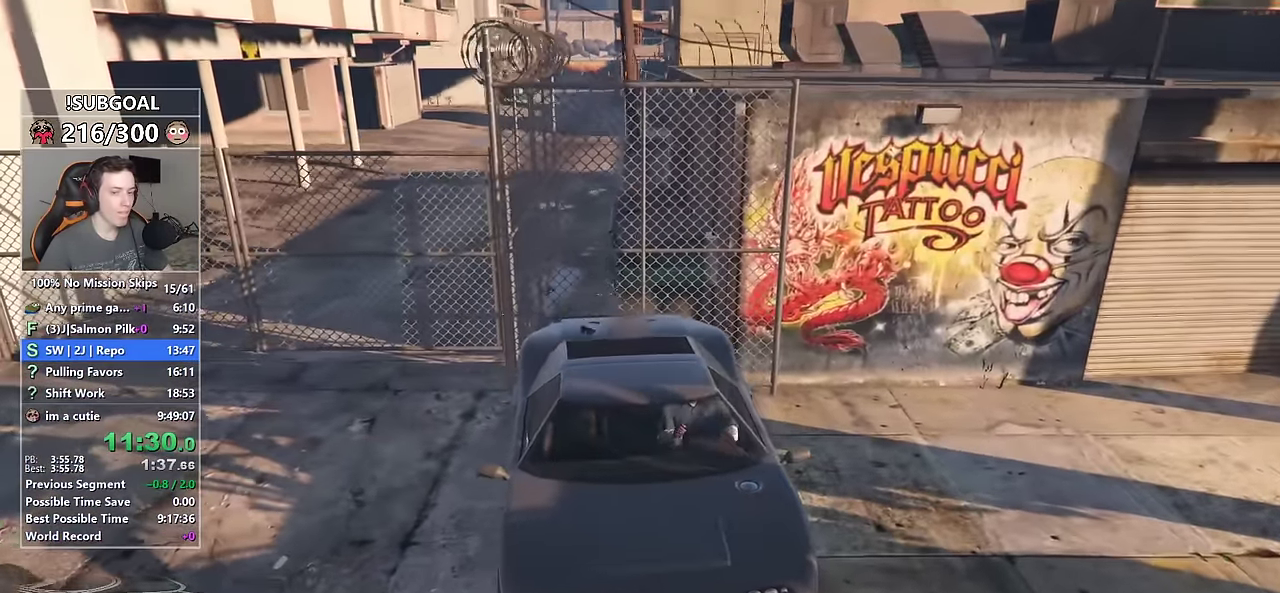
{"keys": [], "mouse": [], "events": []}
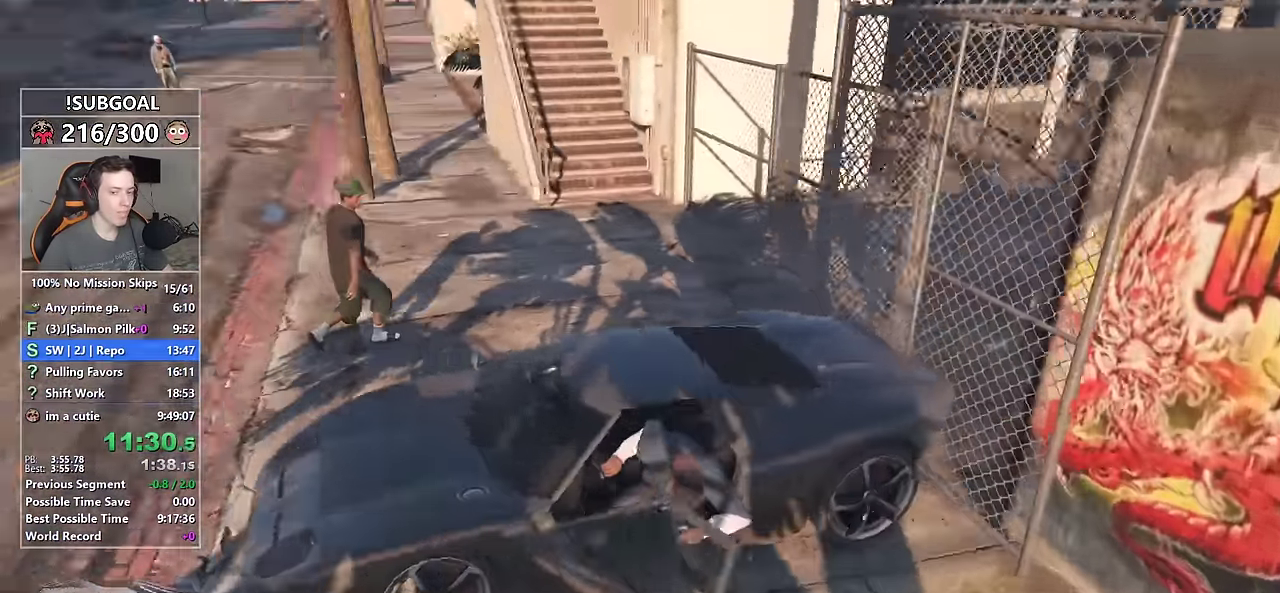
{"keys": [], "mouse": [], "events": []}
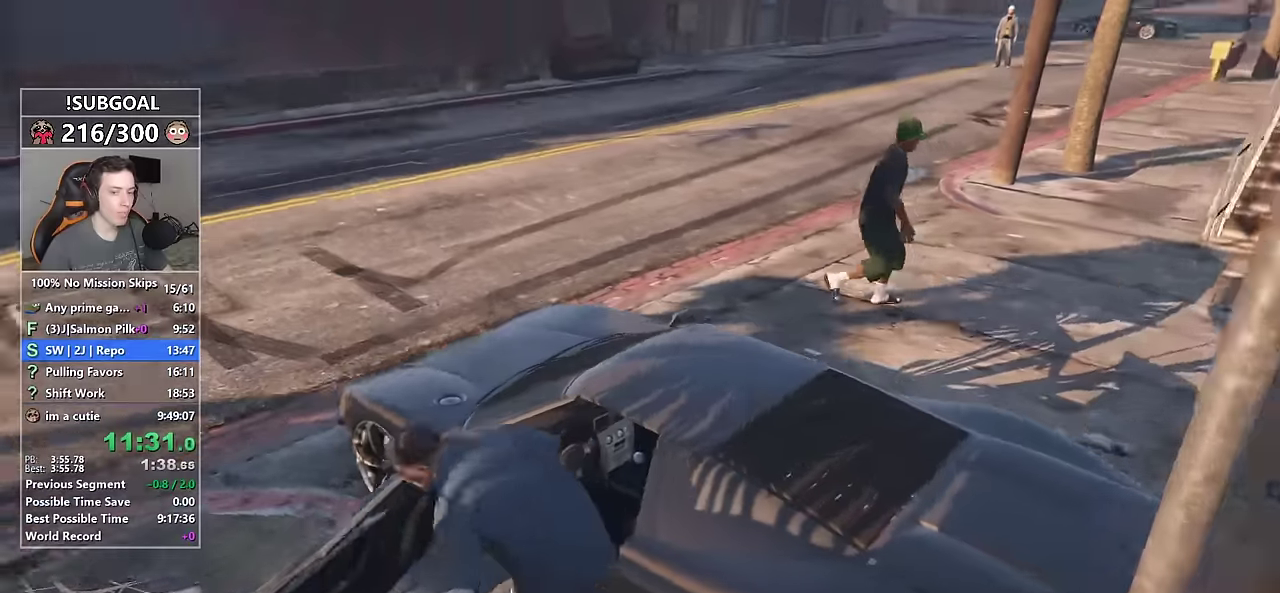
{"keys": ["d", "shift"], "mouse": [], "events": [[100, "d", "down"], [100, "shift", "down"]]}
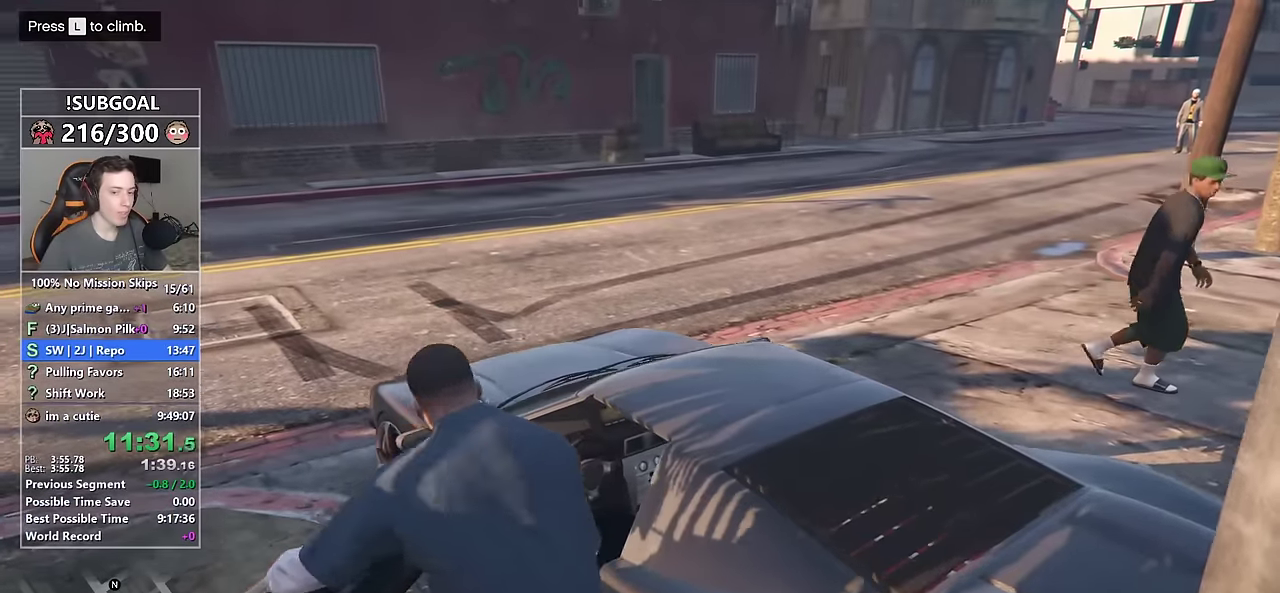
{"keys": ["d", "shift"], "mouse": [], "events": []}
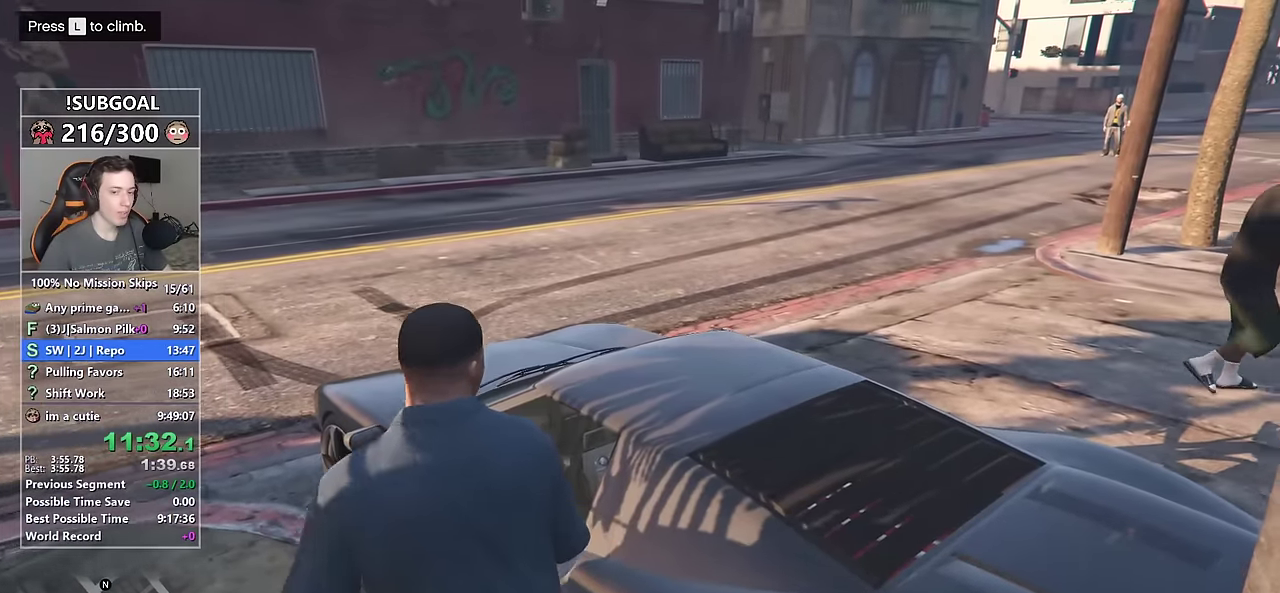
{"keys": ["d", "shift"], "mouse": [], "events": [[167, "space", "down"], [317, "space", "up"]]}
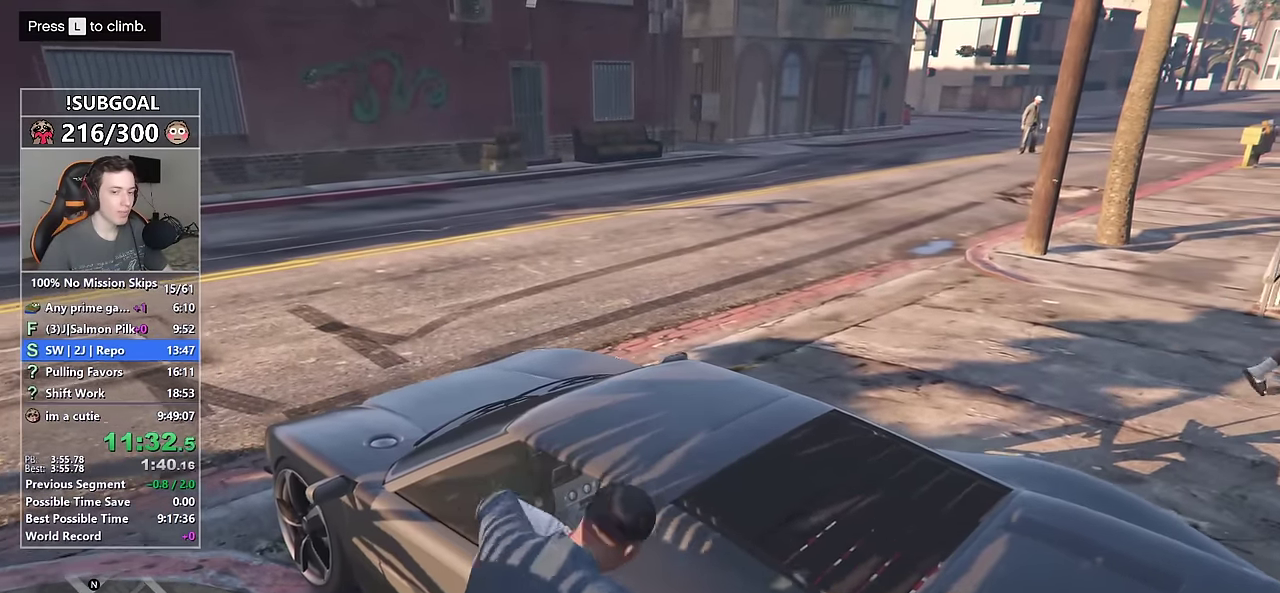
{"keys": ["d", "shift", "w"], "mouse": [], "events": [[100, "w", "down"]]}
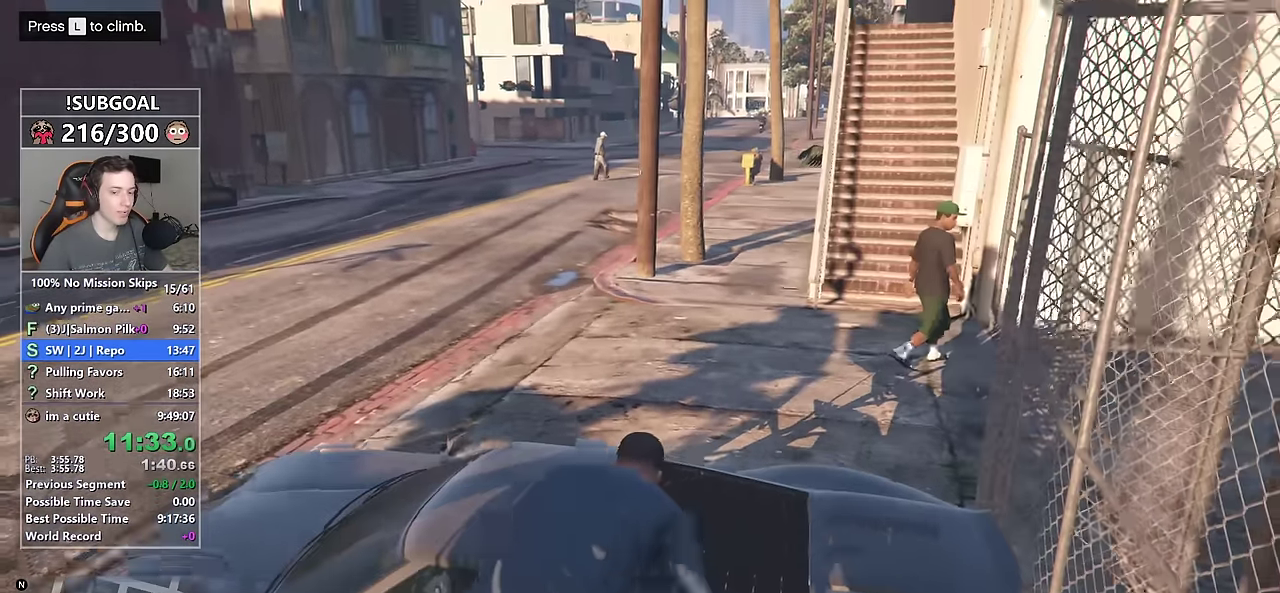
{"keys": ["d", "shift", "w"], "mouse": [], "events": []}
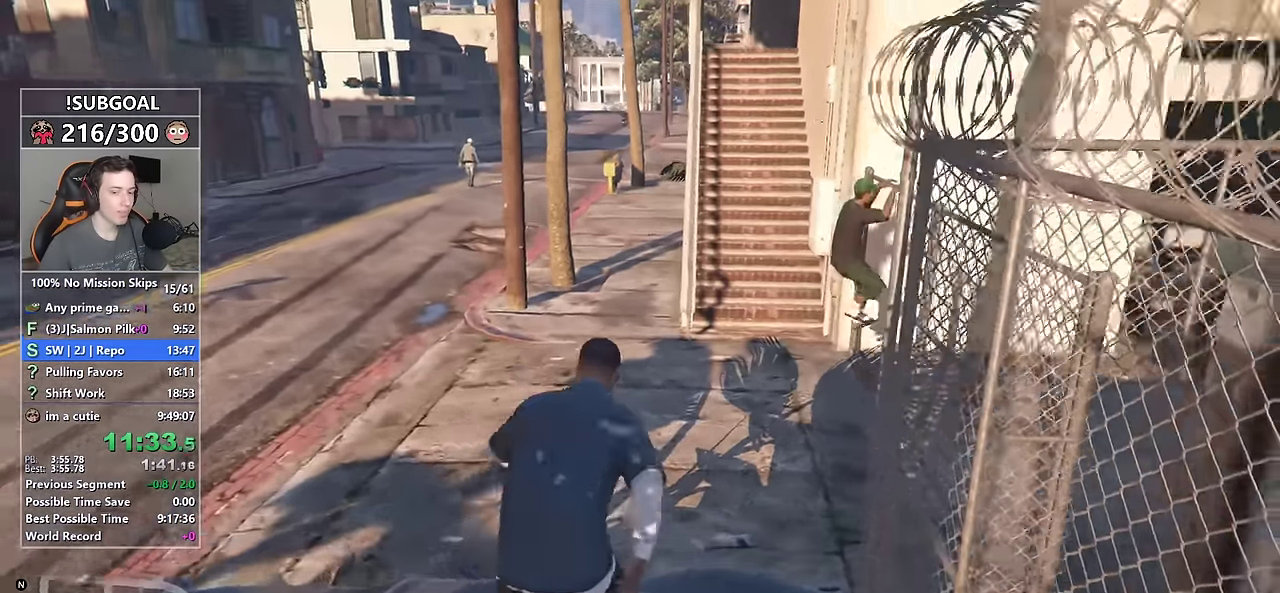
{"keys": ["d", "shift", "w"], "mouse": [], "events": [[83, "d", "up"], [117, "d", "down"]]}
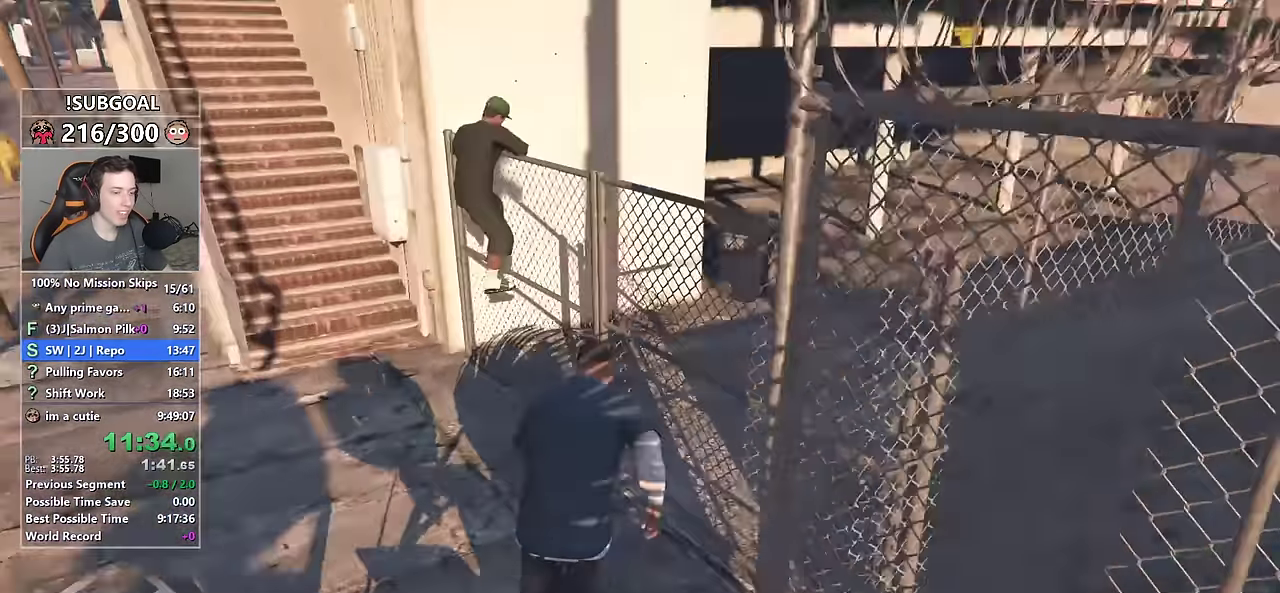
{"keys": [], "mouse": [], "events": [[50, "space", "down"], [183, "space", "up"], [233, "d", "up"], [433, "w", "up"], [467, "shift", "up"]]}
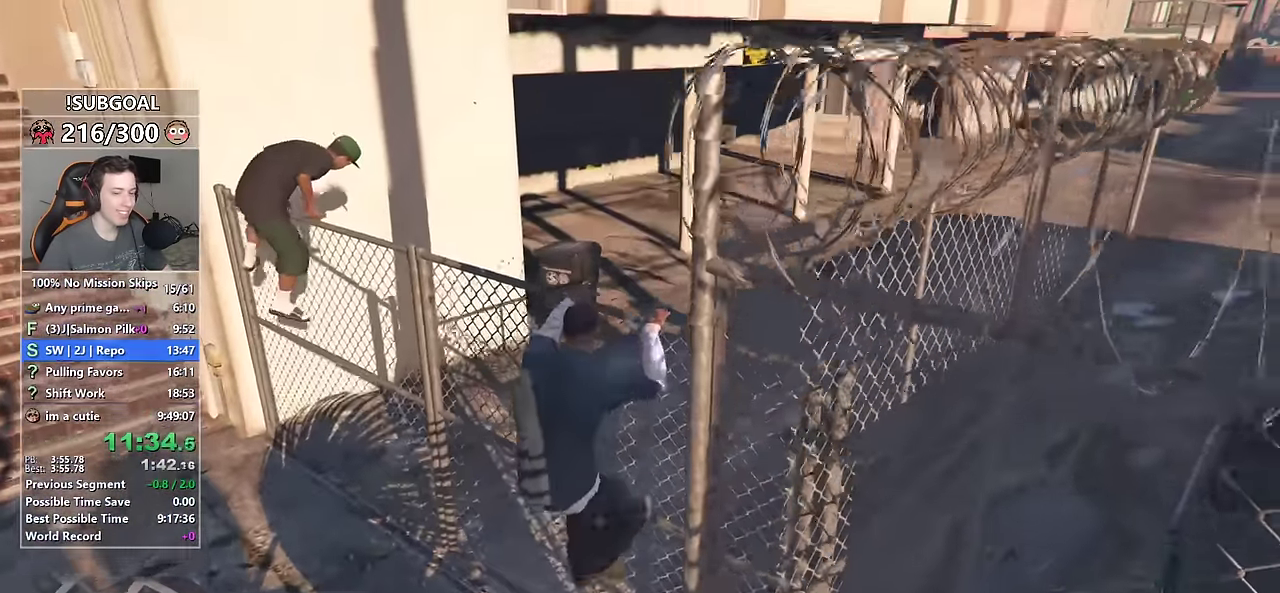
{"keys": [], "mouse": [], "events": []}
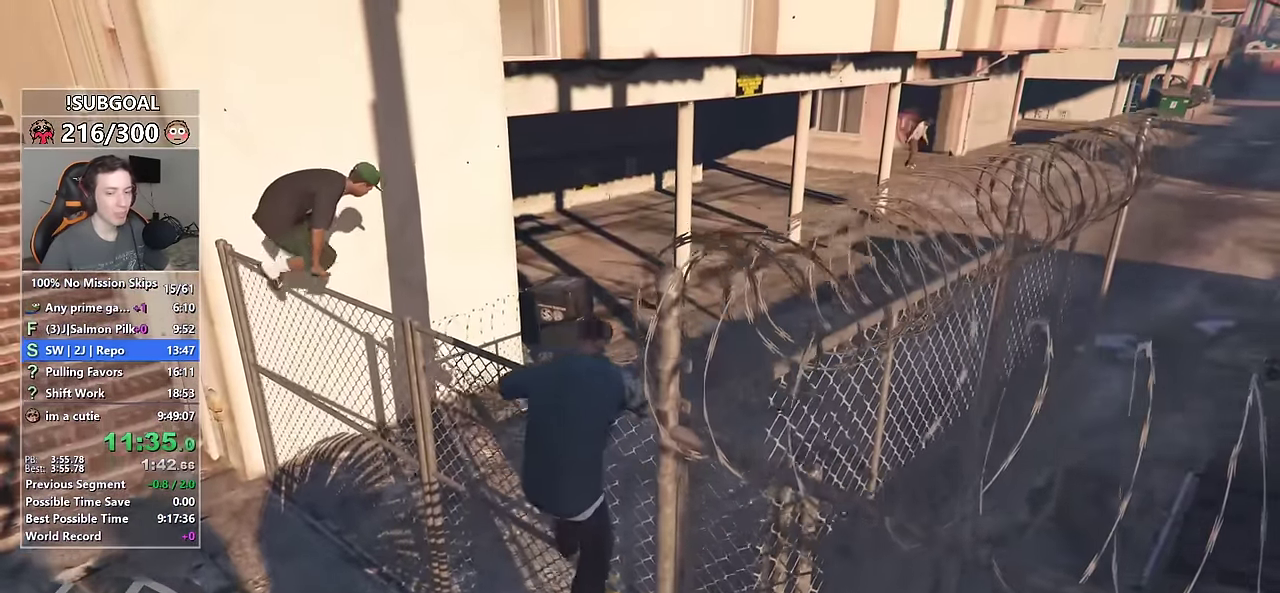
{"keys": [], "mouse": [], "events": []}
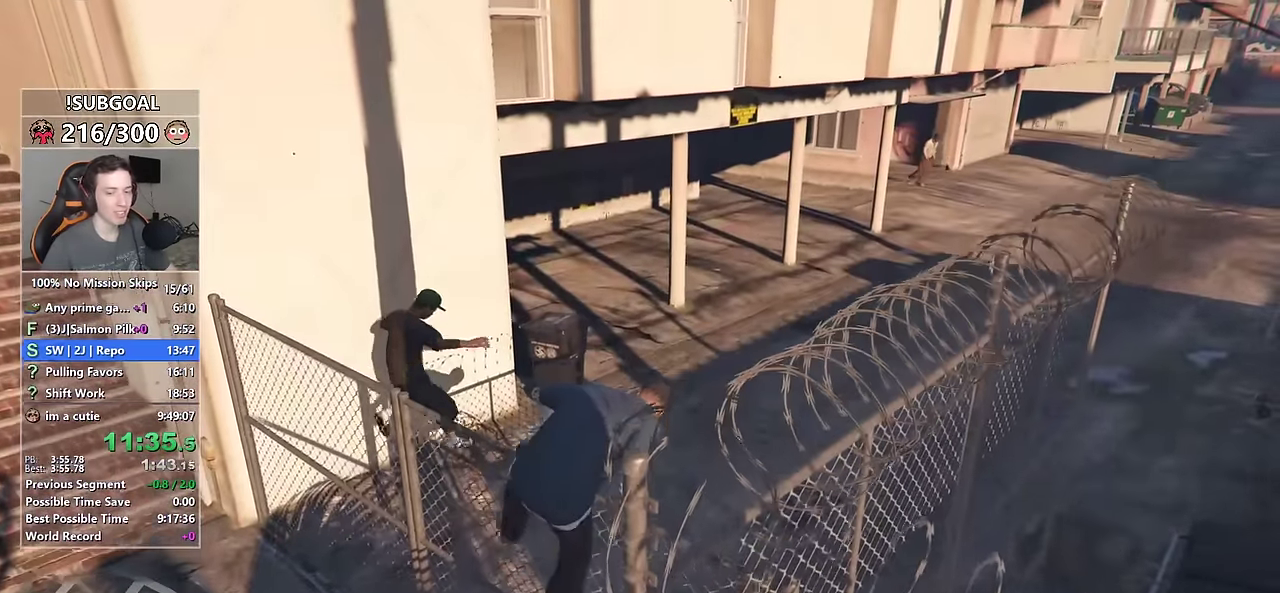
{"keys": ["a", "shift", "w"], "mouse": [], "events": [[200, "a", "down"], [200, "w", "down"], [467, "shift", "down"]]}
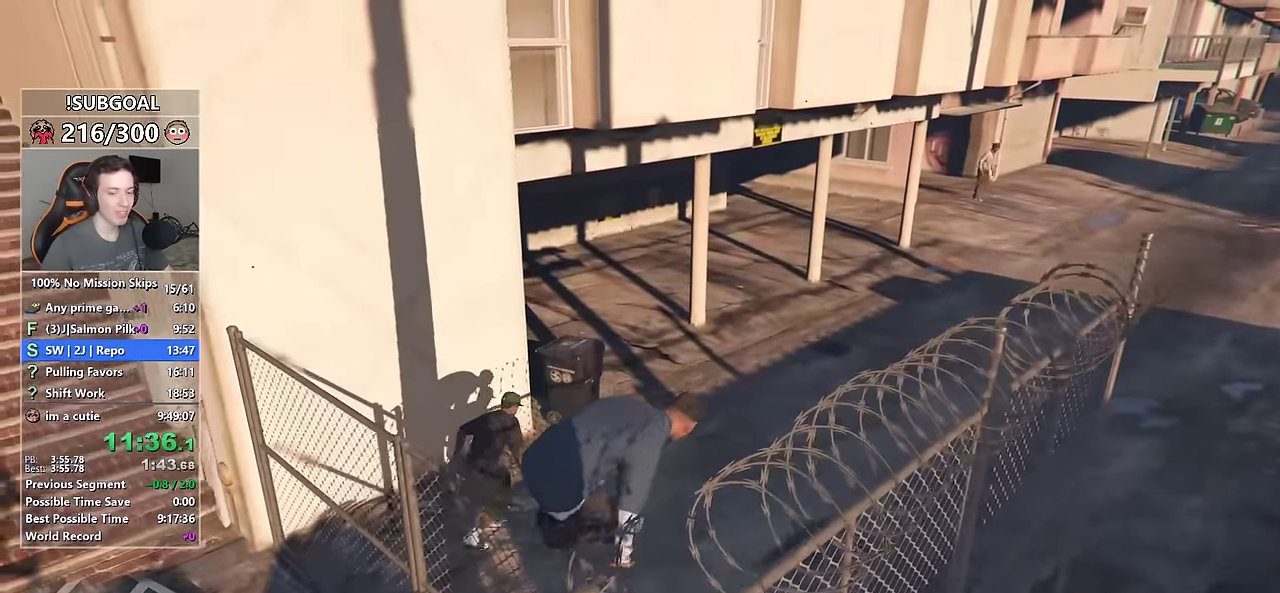
{"keys": ["a", "shift"], "mouse": [], "events": [[67, "w", "up"]]}
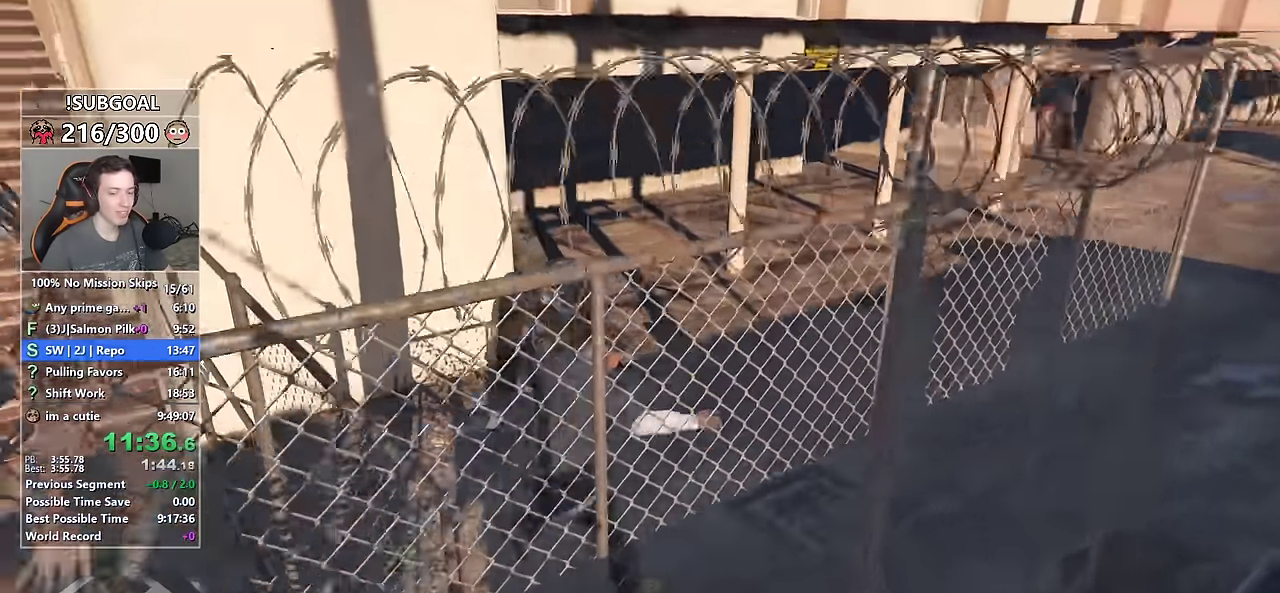
{"keys": ["a", "shift", "v", "w"], "mouse": [], "events": [[33, "w", "down"], [217, "w", "up"], [367, "w", "down"], [500, "v", "down"]]}
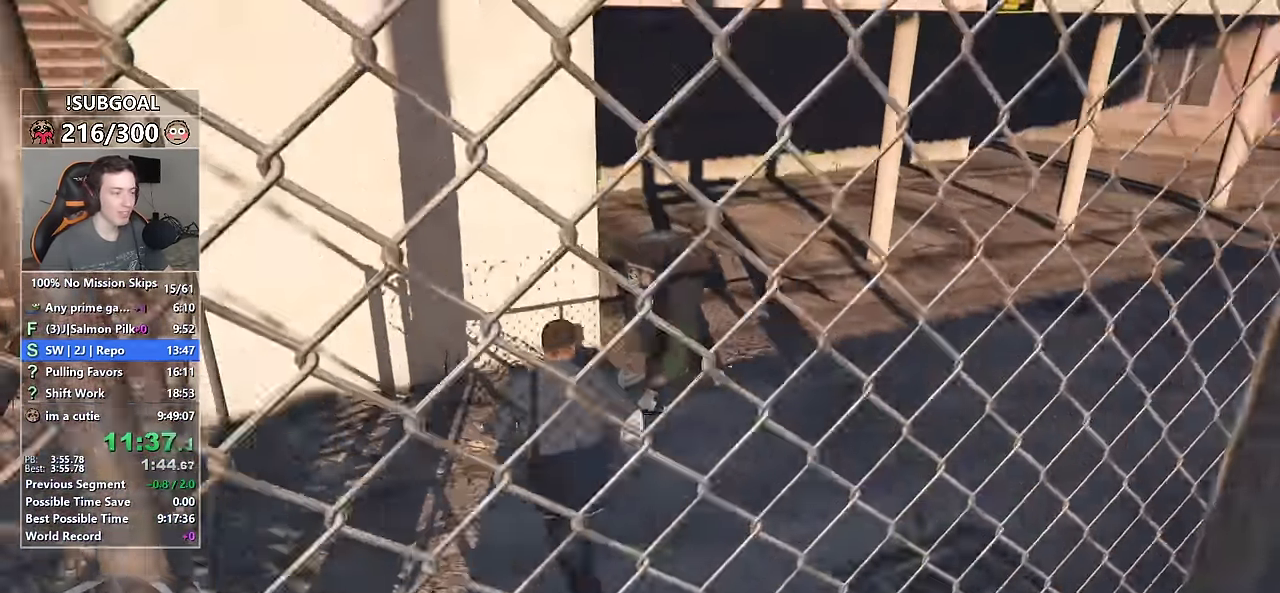
{"keys": ["a", "shift", "w"], "mouse": [], "events": [[50, "v", "up"], [183, "v", "down"], [183, "w", "up"], [233, "v", "up"], [333, "v", "down"], [367, "v", "up"], [467, "w", "down"]]}
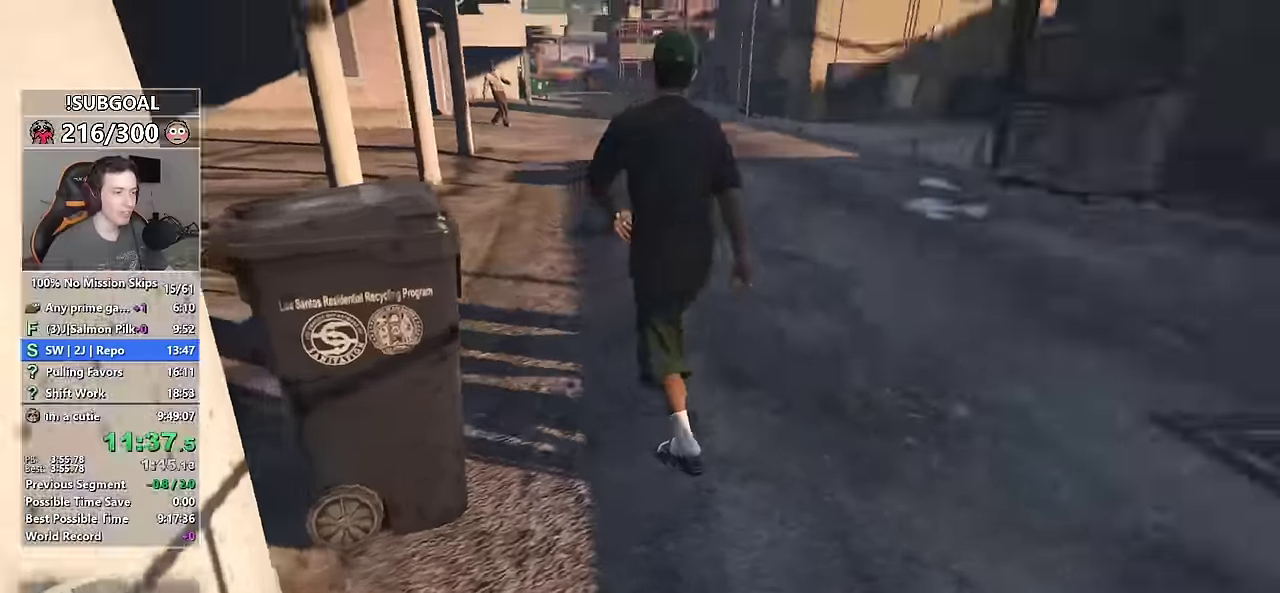
{"keys": ["shift", "w"], "mouse": [], "events": [[17, "a", "up"]]}
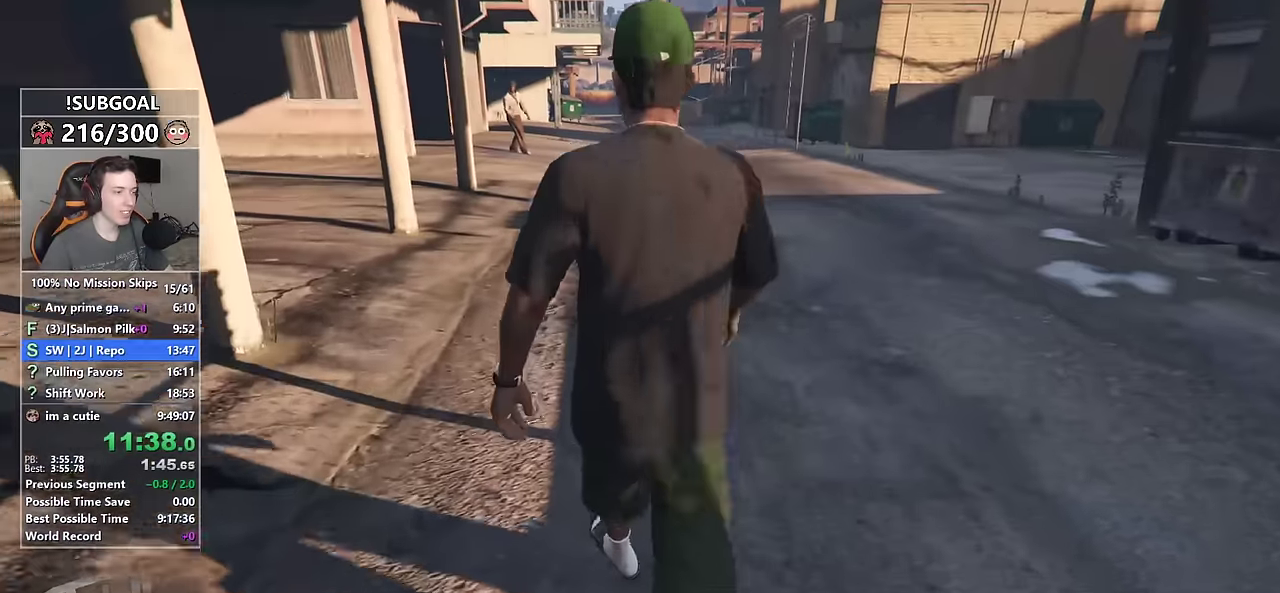
{"keys": ["shift", "w"], "mouse": [], "events": []}
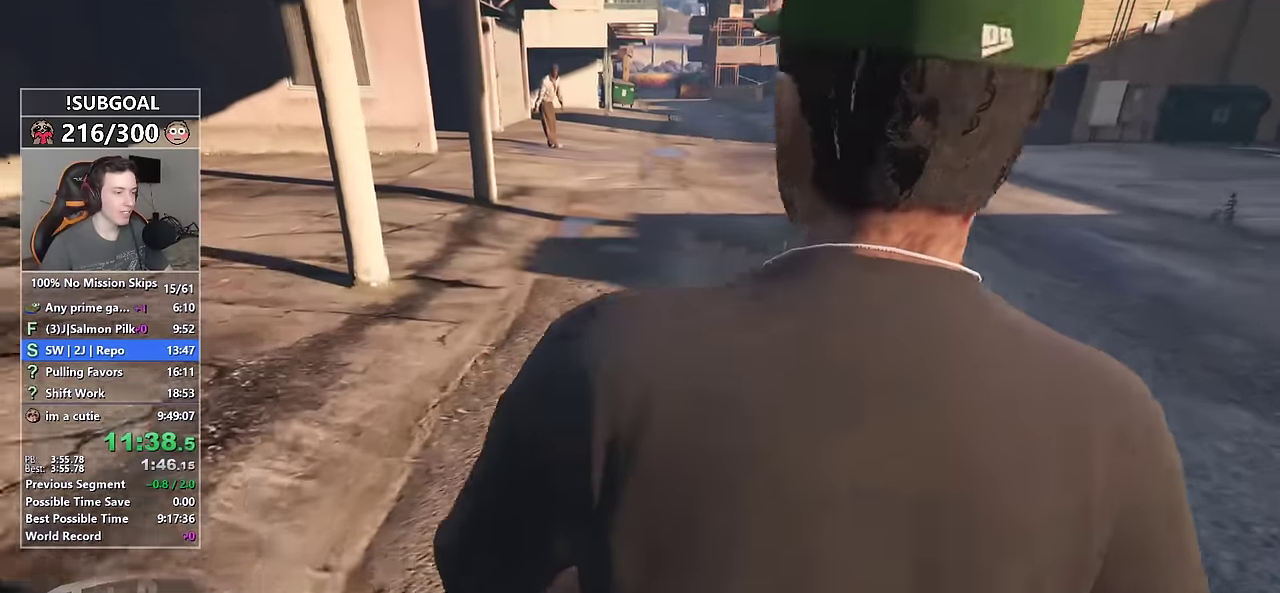
{"keys": ["s"], "mouse": [], "events": [[383, "w", "up"], [417, "s", "down"], [433, "shift", "up"]]}
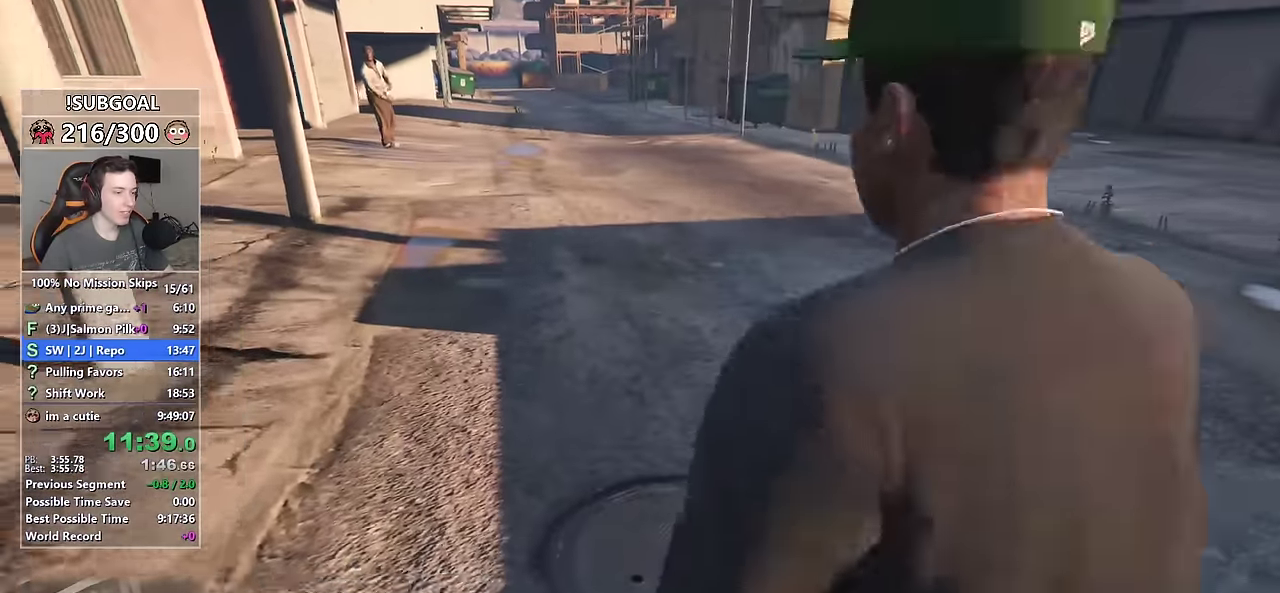
{"keys": ["w"], "mouse": [], "events": [[250, "d", "down"], [350, "s", "up"], [400, "w", "down"], [483, "d", "up"]]}
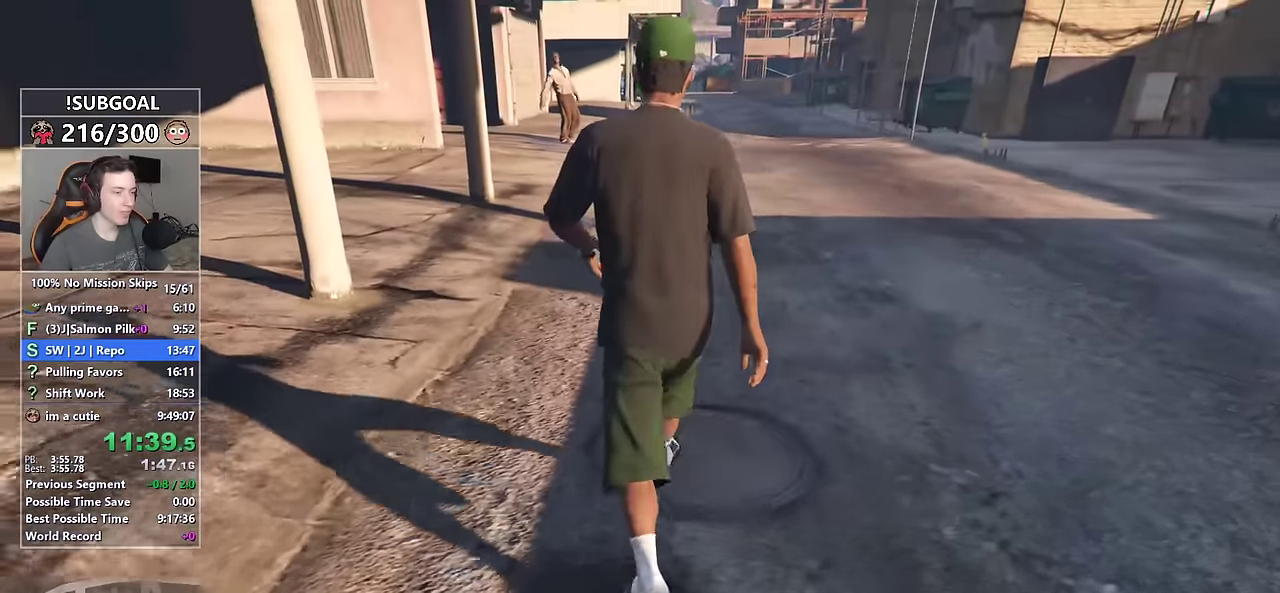
{"keys": ["shift", "w"], "mouse": [], "events": [[83, "shift", "down"]]}
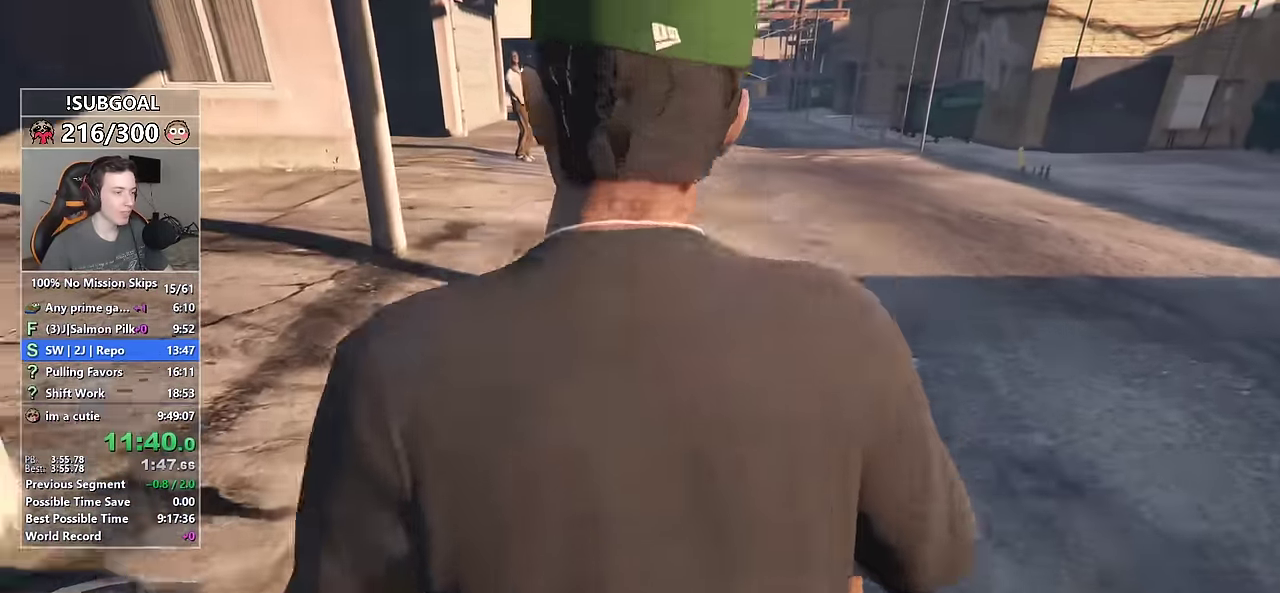
{"keys": ["shift", "w"], "mouse": [], "events": []}
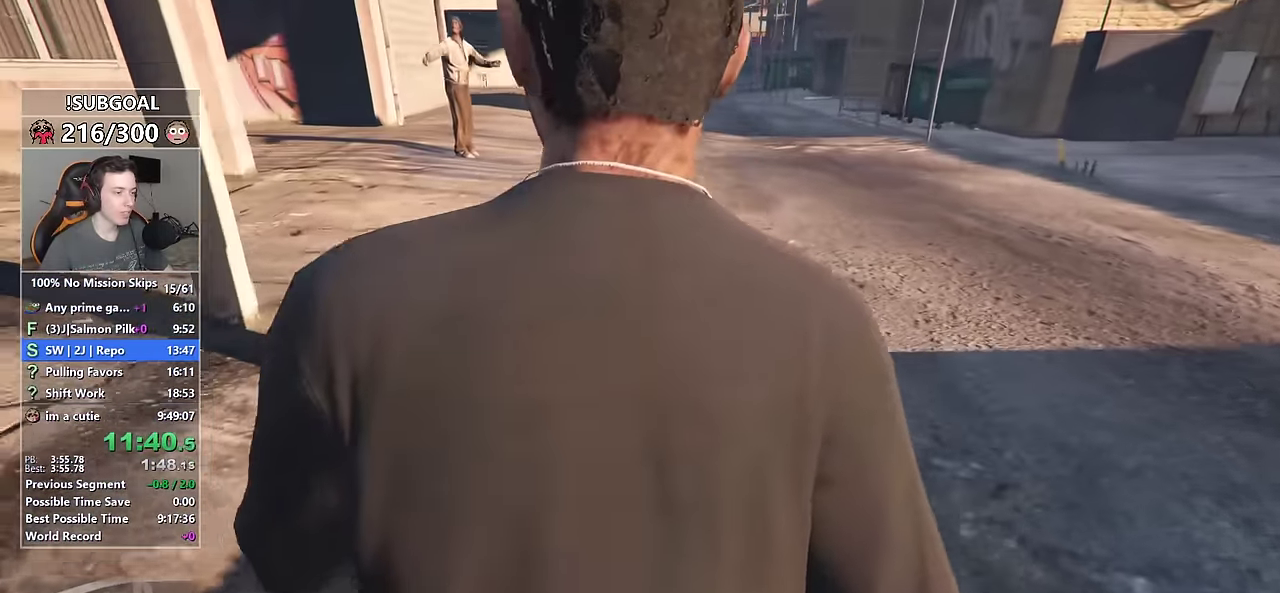
{"keys": ["shift", "w"], "mouse": [], "events": []}
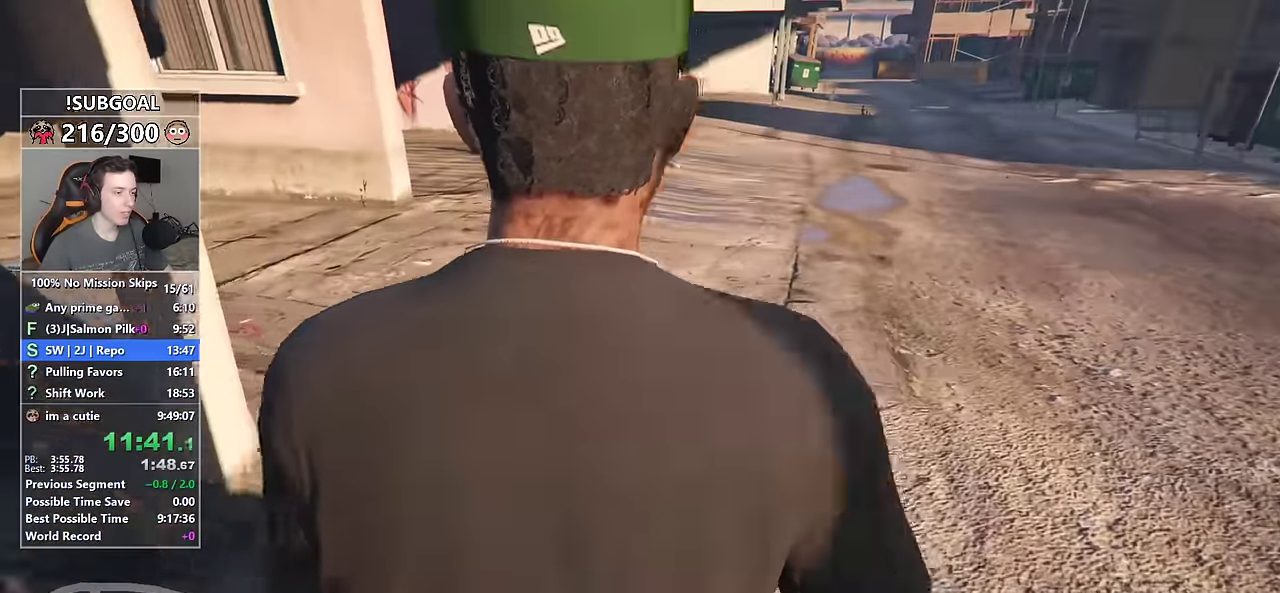
{"keys": ["shift", "w"], "mouse": [], "events": []}
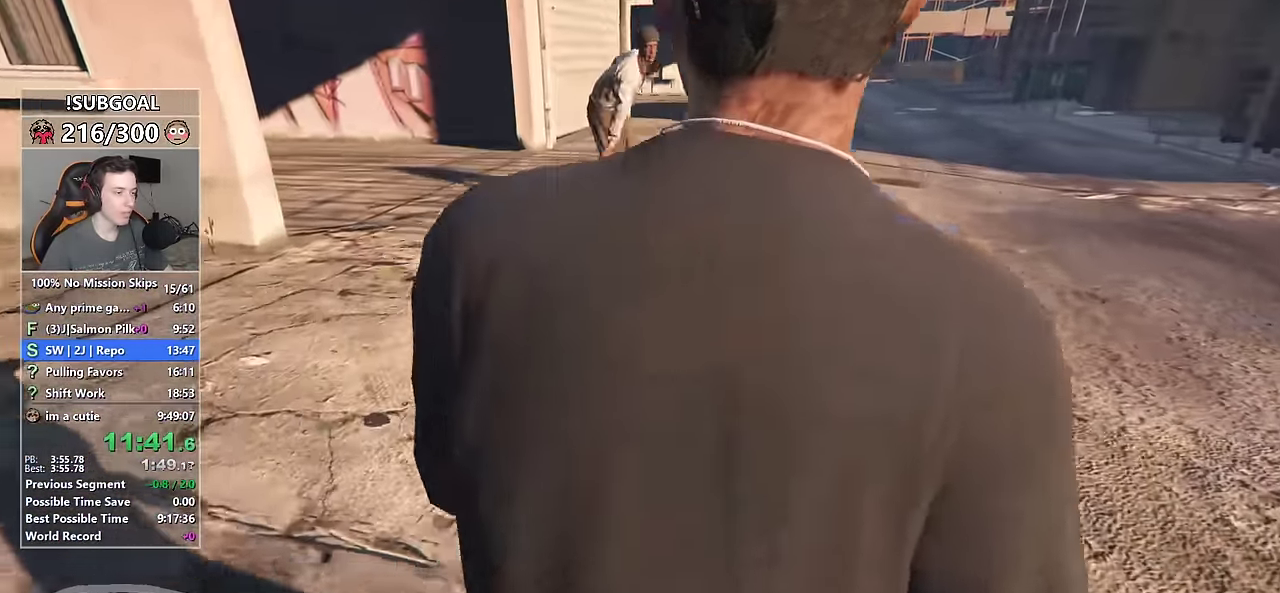
{"keys": ["shift"], "mouse": [], "events": [[467, "w", "up"]]}